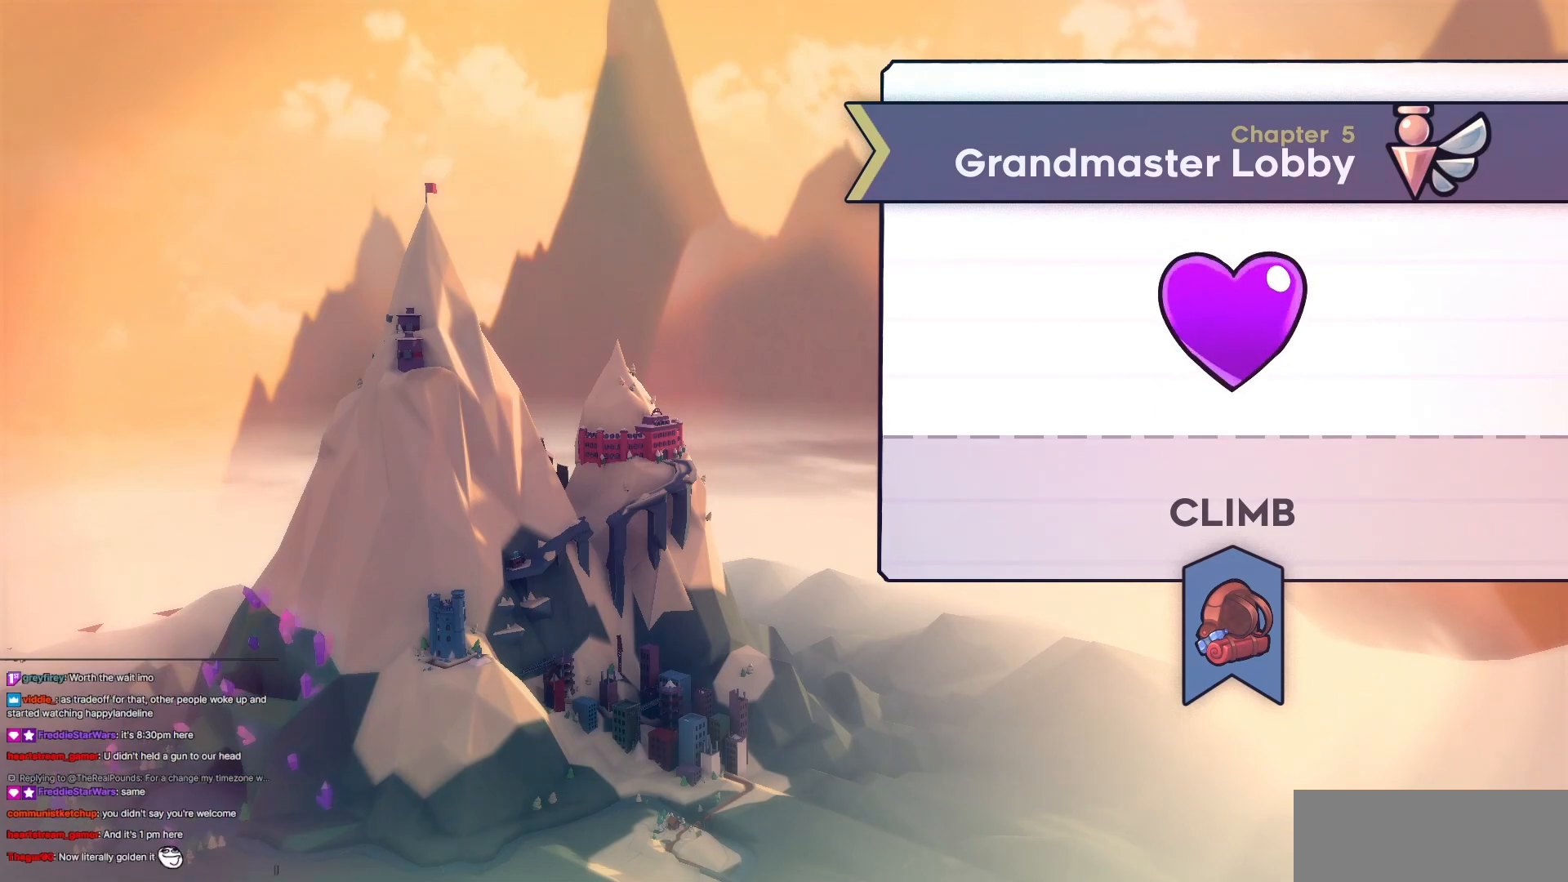
Gameplay with keyboard; each line is a JSON object with the keys held at the frame after it. "events" lists presses ("down") and releases ("up") of "dash", "demo", "demo2", "down", "grab", "jump", "jump2", "jump3", "jump4", "left", "right" and "up" between this image and that frame as [ms after this image, input, new state], when the widget could be followed in between. No other keys are recorded. Mouse input is not recorded. Key names are as the overlay labels them; some are game actions (e.g. jump) rather than physical keys.
{"keys": [], "events": [[183, "dash", "down"], [333, "dash", "up"]]}
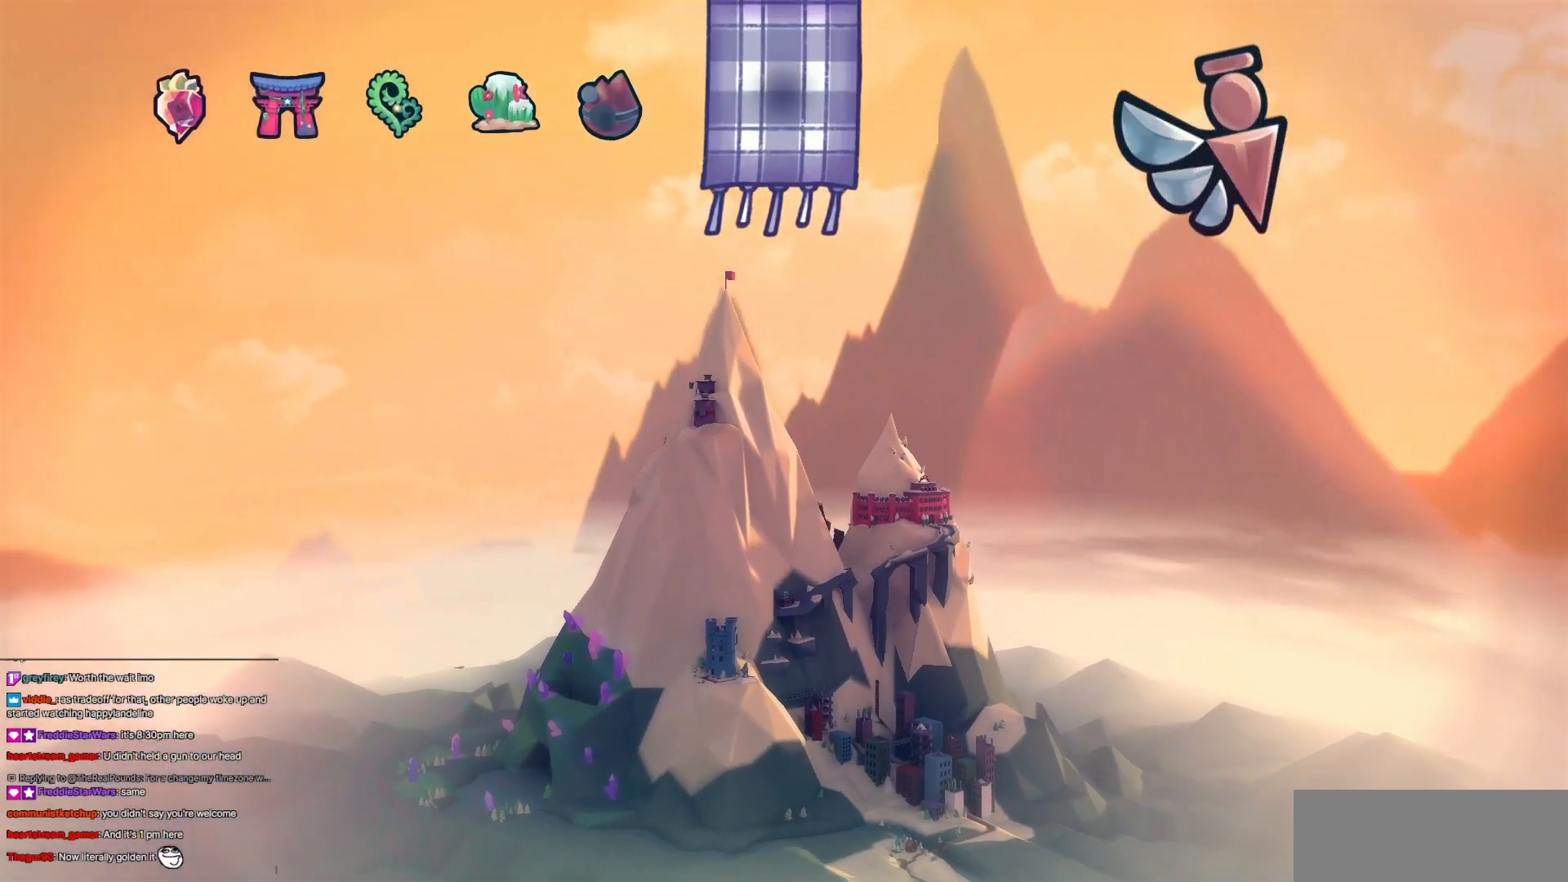
{"keys": [], "events": []}
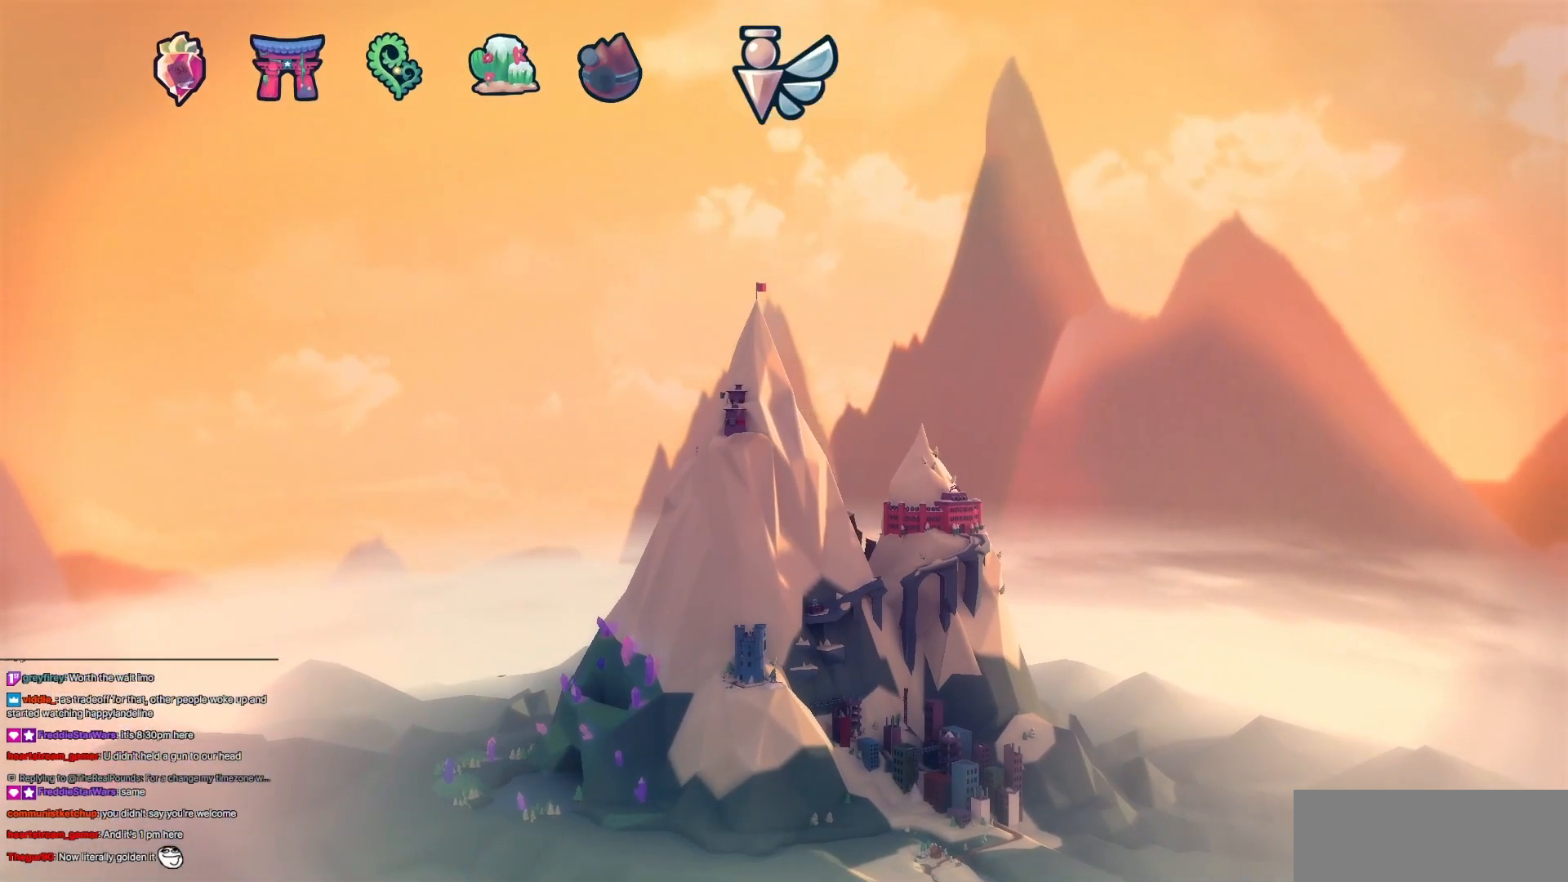
{"keys": [], "events": []}
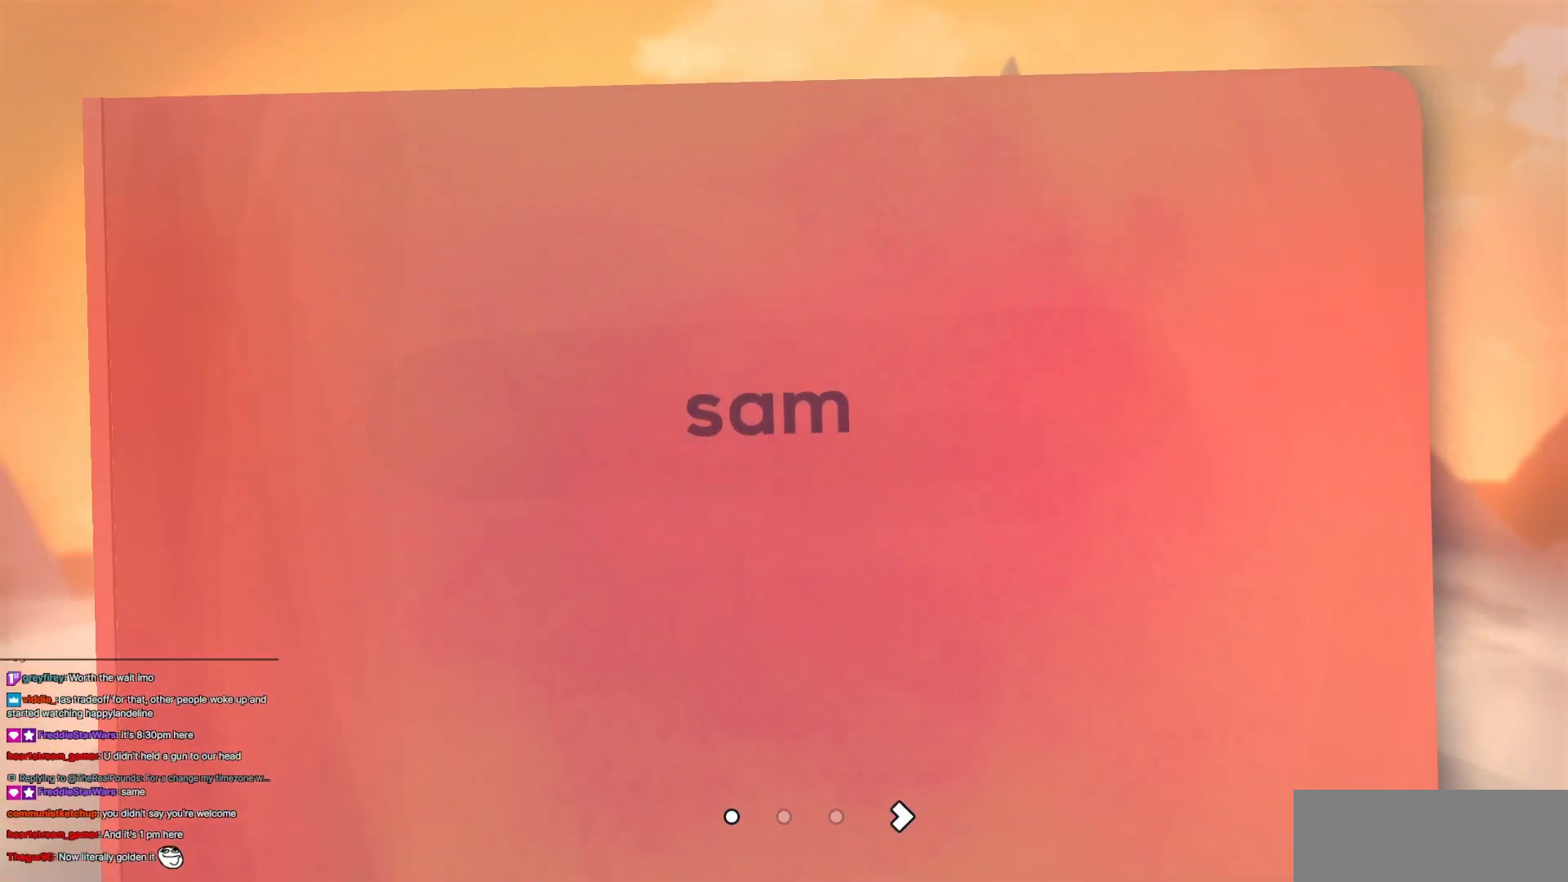
{"keys": [], "events": [[50, "right", "down"], [100, "right", "up"]]}